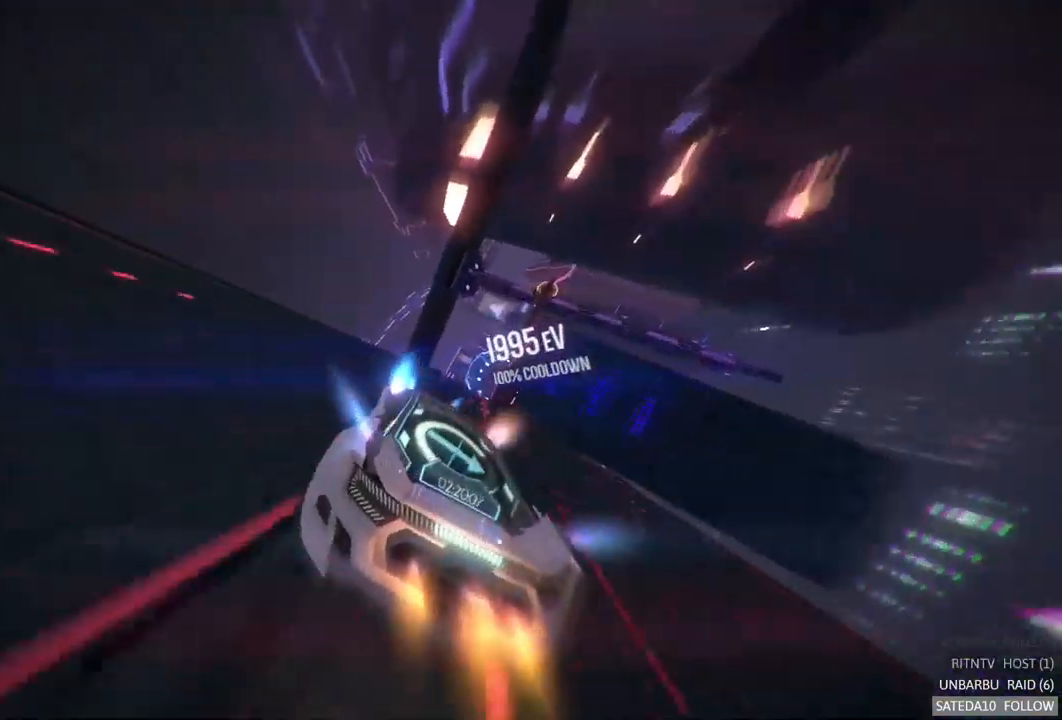
Gameplay with a controller (Xbox layout); each line is a JSON object with the inputs held at the frame after it. "events" lists button and stick changes between this image and that frame as [ms after this image, input, new state], when the widget could be followed in between. Not read: L3 R3.
{"buttons": ["A", "R2"], "left_stick": "center", "right_stick": "center", "events": [[17, "left_stick", "center"], [200, "left_stick", "right"], [367, "left_stick", "center"]]}
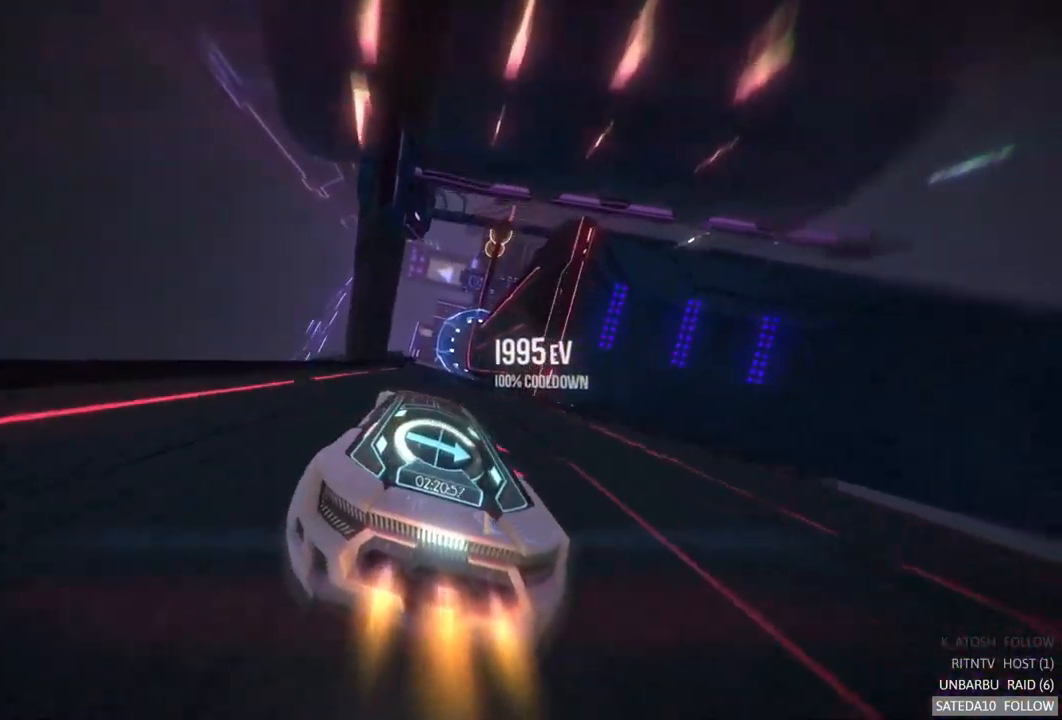
{"buttons": ["A", "X", "R2"], "left_stick": "left", "right_stick": "center", "events": [[17, "left_stick", "right"], [217, "left_stick", "center"], [417, "X", "down"], [500, "left_stick", "left"]]}
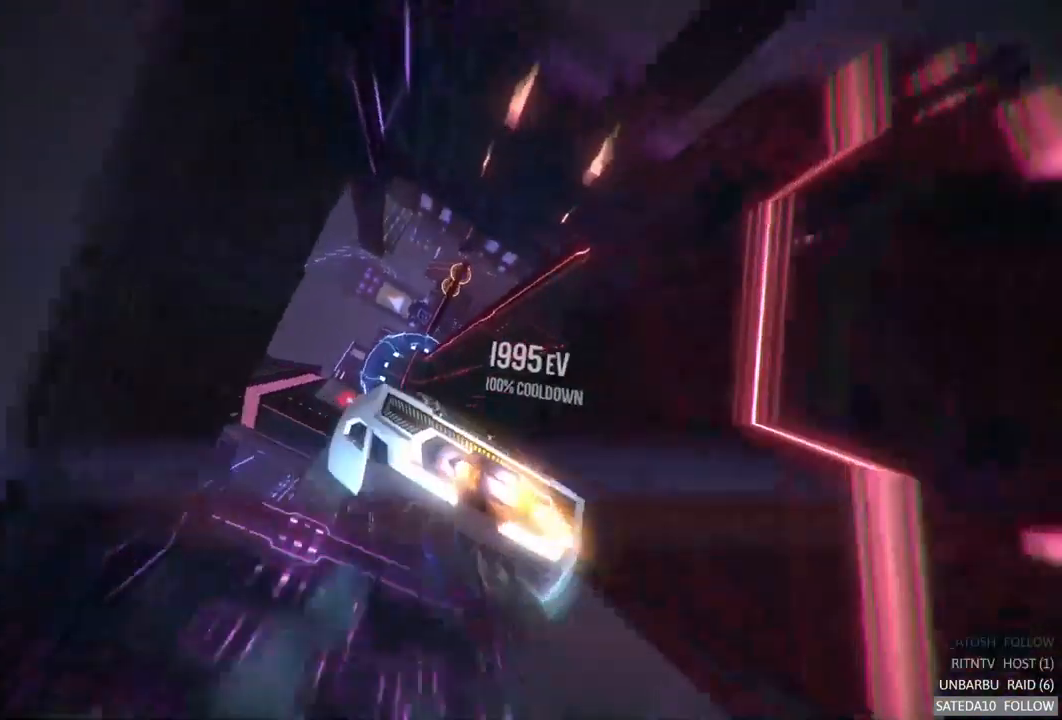
{"buttons": ["A", "R2"], "left_stick": "center", "right_stick": "center", "events": [[84, "X", "up"], [284, "left_stick", "center"]]}
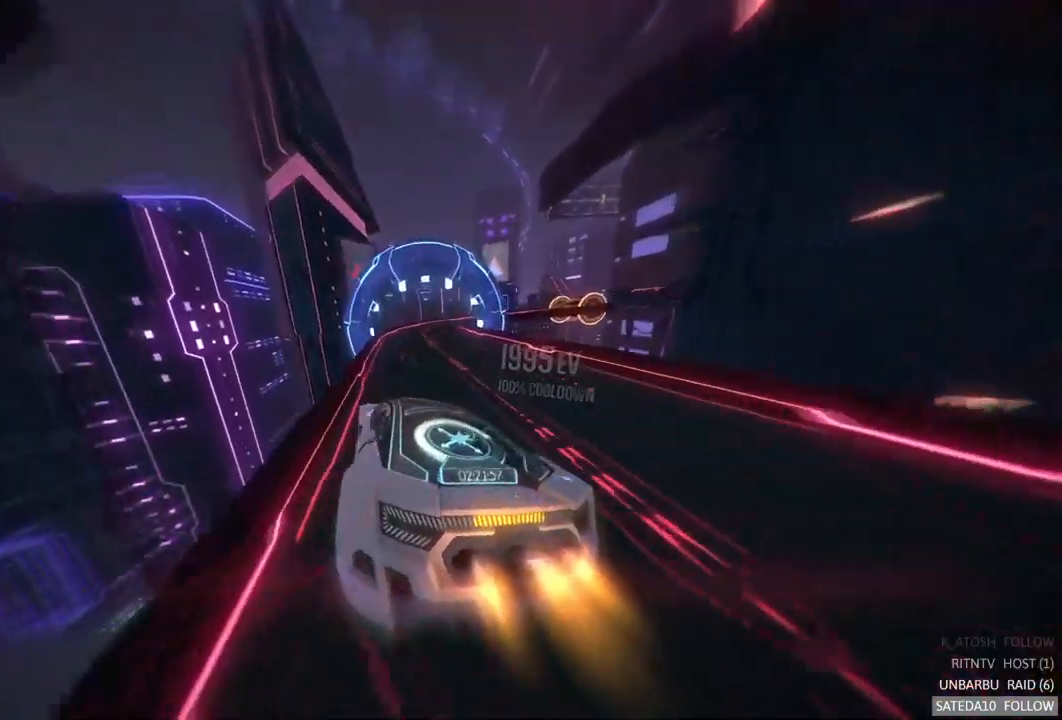
{"buttons": ["A", "R2"], "left_stick": "center", "right_stick": "center", "events": [[350, "left_stick", "right"], [500, "left_stick", "center"]]}
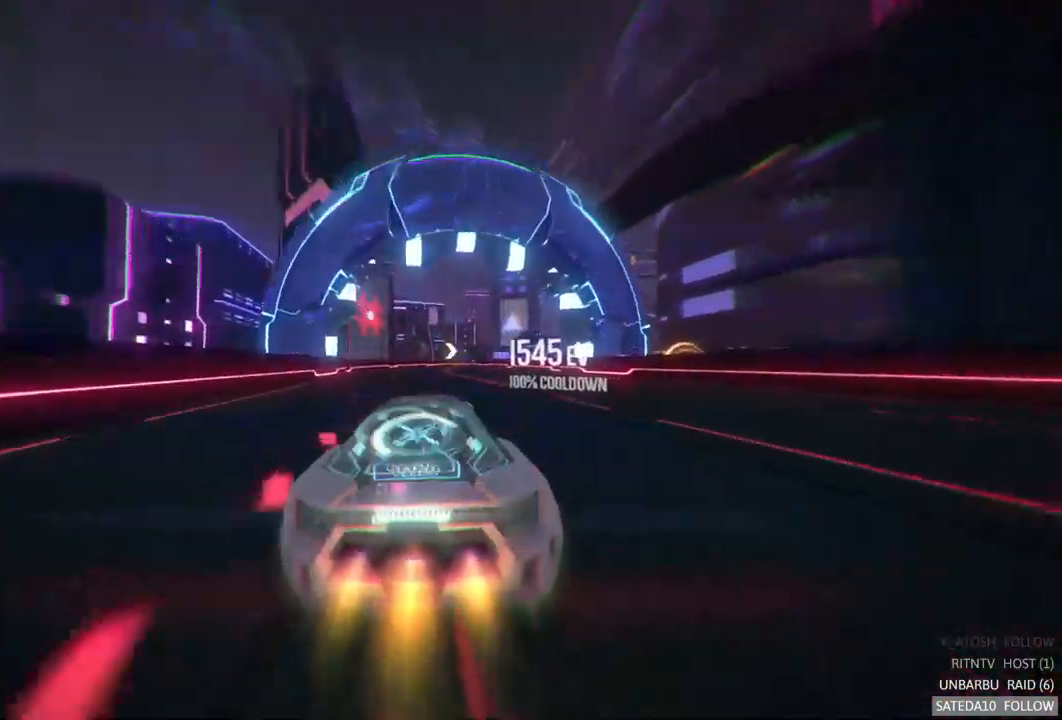
{"buttons": ["A", "R2"], "left_stick": "right", "right_stick": "center", "events": [[484, "left_stick", "right"]]}
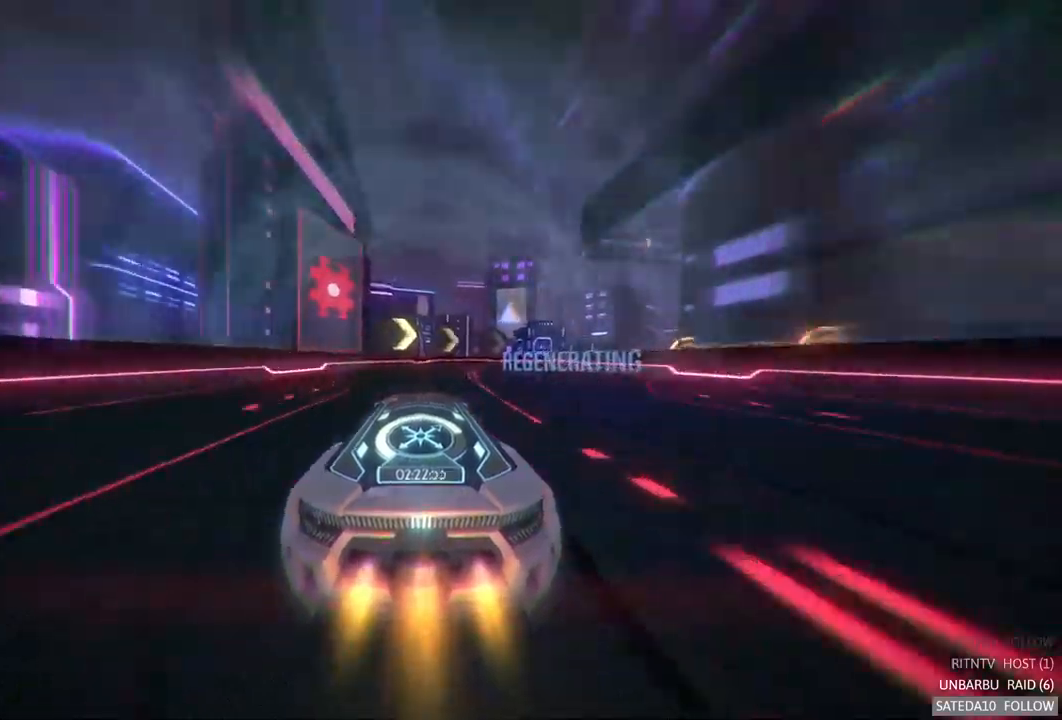
{"buttons": ["A", "R2"], "left_stick": "center", "right_stick": "center", "events": [[367, "left_stick", "center"]]}
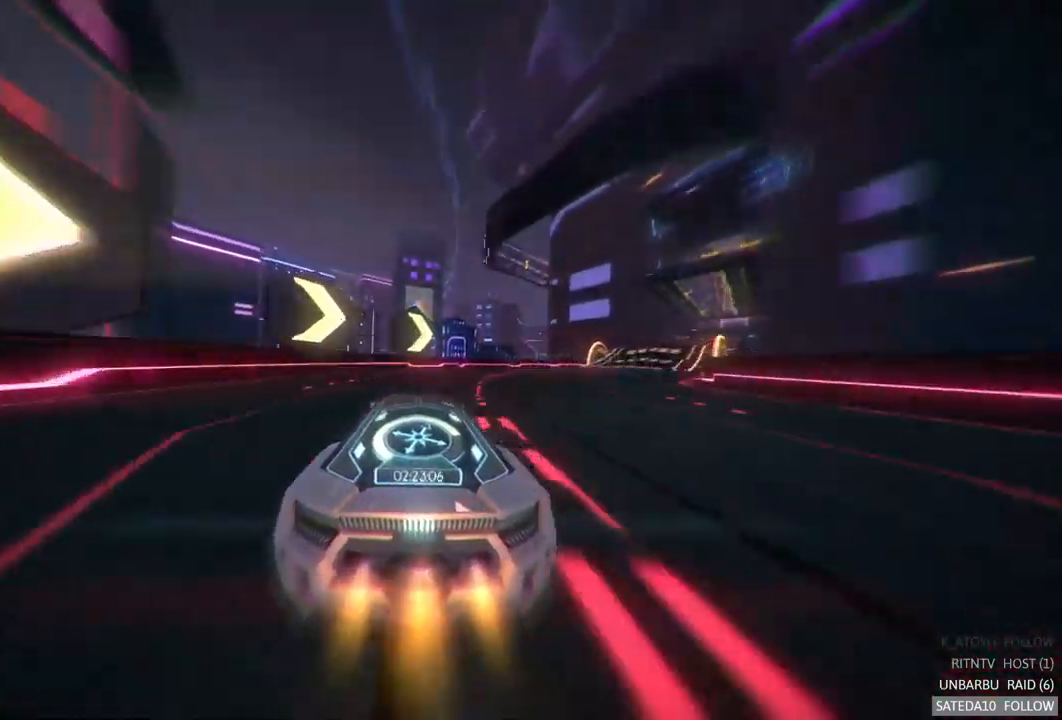
{"buttons": ["R2"], "left_stick": "right", "right_stick": "center", "events": [[17, "left_stick", "right"], [367, "A", "up"]]}
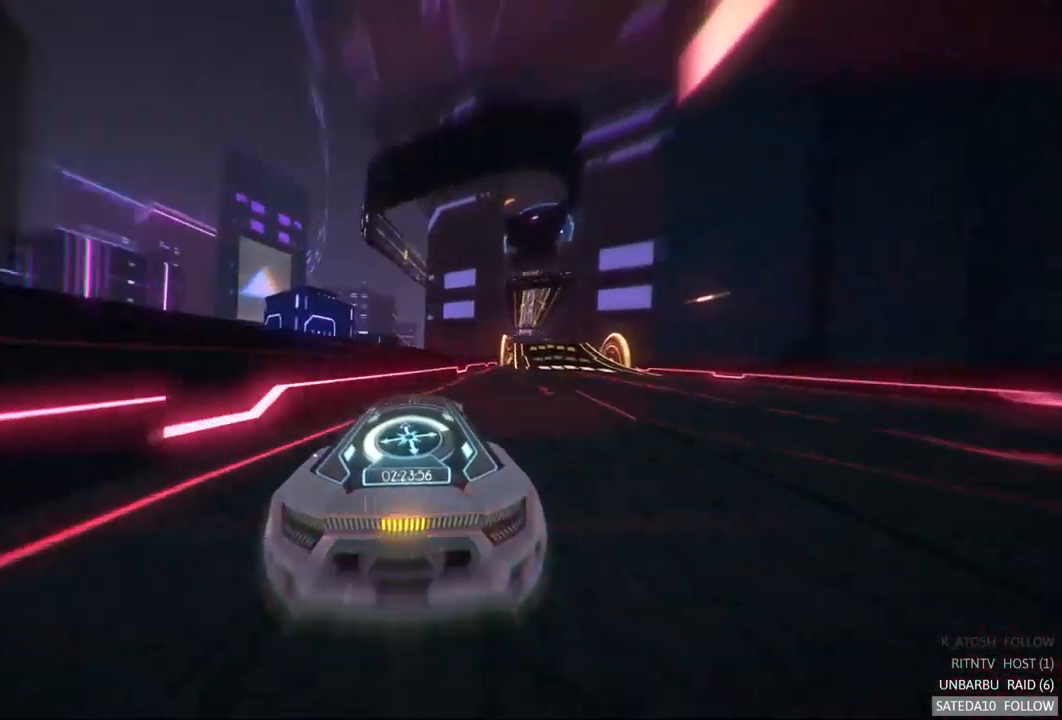
{"buttons": ["A", "R2"], "left_stick": "center", "right_stick": "center", "events": [[83, "R2", "up"], [167, "R2", "down"], [233, "A", "down"], [467, "left_stick", "center"]]}
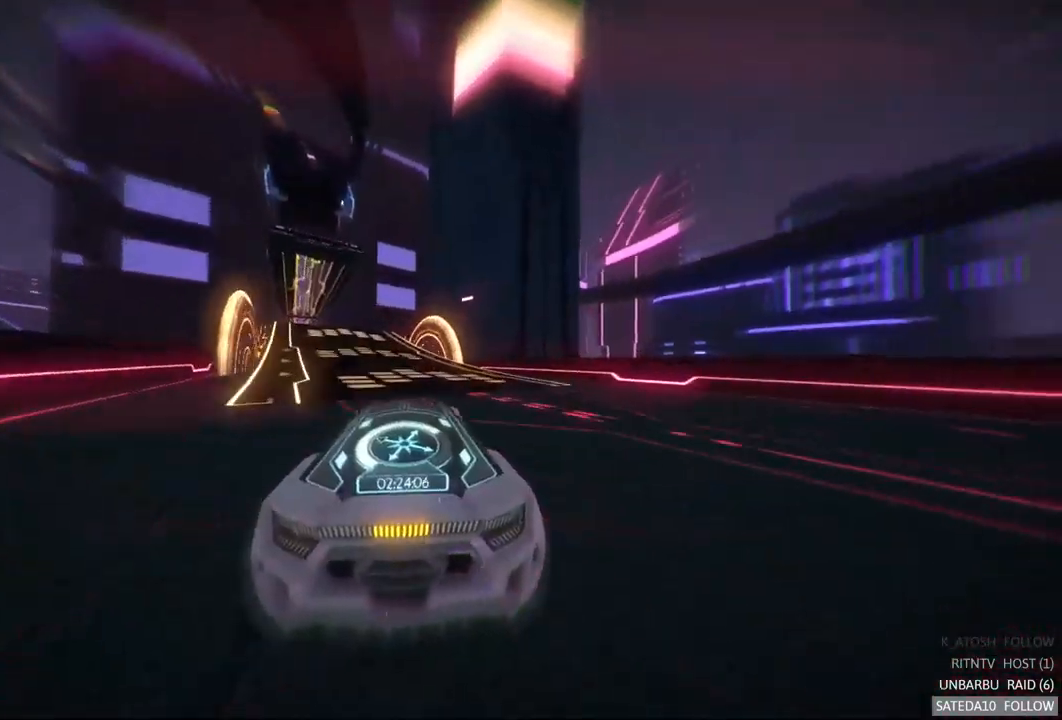
{"buttons": ["A", "R2"], "left_stick": "right", "right_stick": "center", "events": [[50, "left_stick", "left"], [383, "left_stick", "center"], [483, "left_stick", "right"]]}
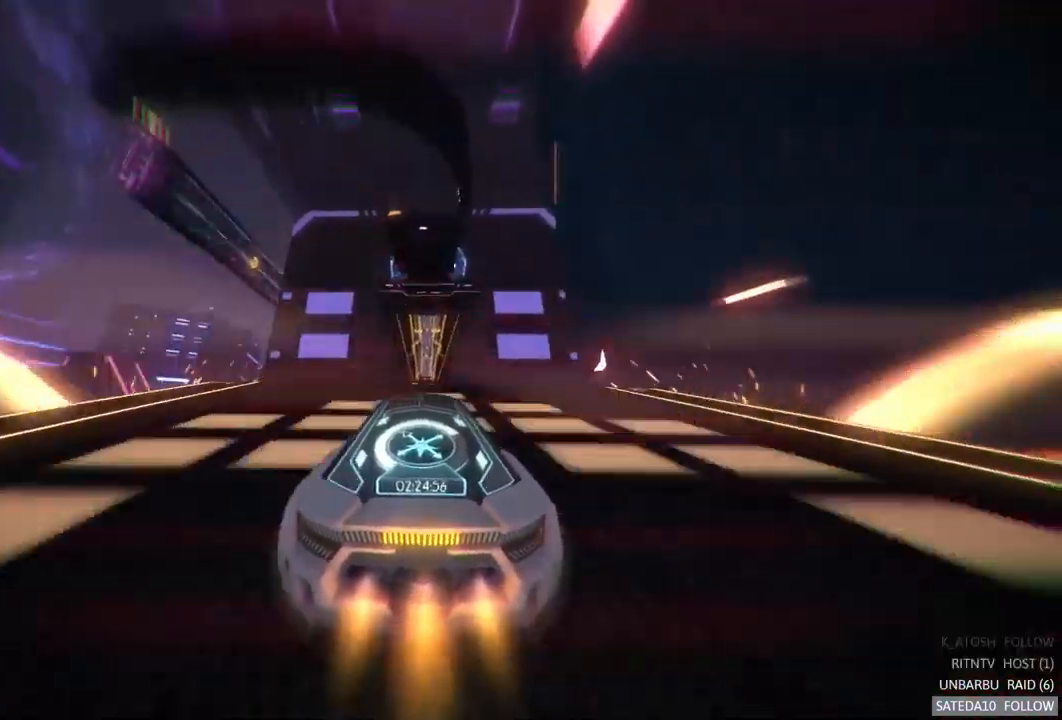
{"buttons": ["A", "R2"], "left_stick": "center", "right_stick": "center", "events": [[133, "left_stick", "center"], [217, "X", "down"], [417, "X", "up"]]}
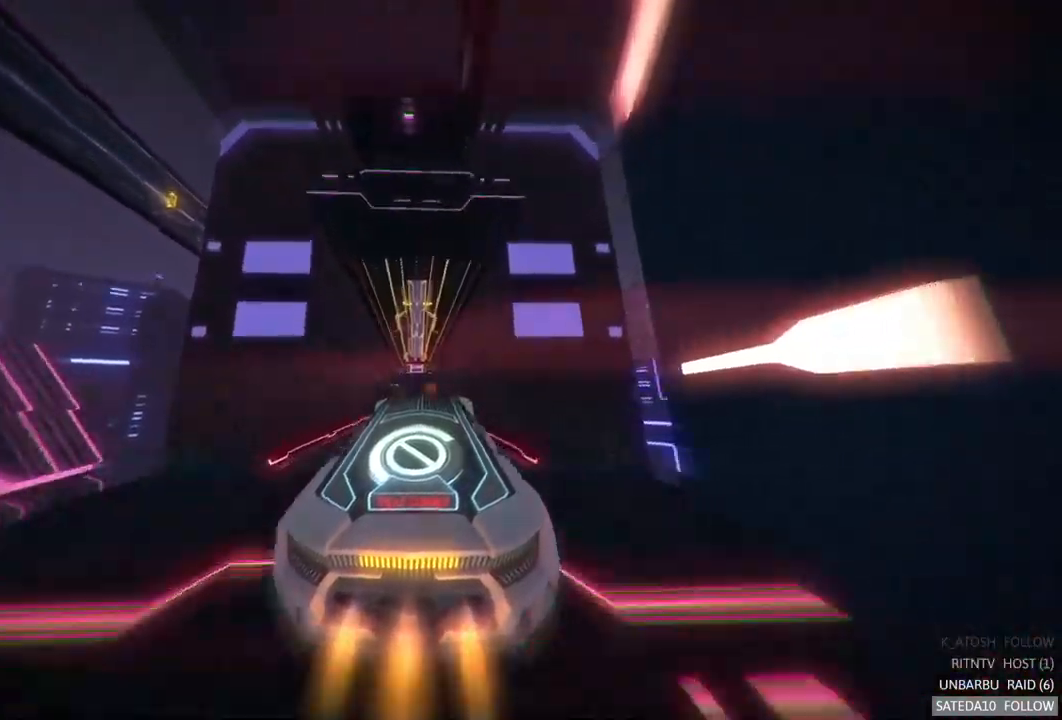
{"buttons": ["A", "R2"], "left_stick": "down-left", "right_stick": "center", "events": [[133, "left_stick", "up"], [300, "left_stick", "center"], [467, "left_stick", "down-left"]]}
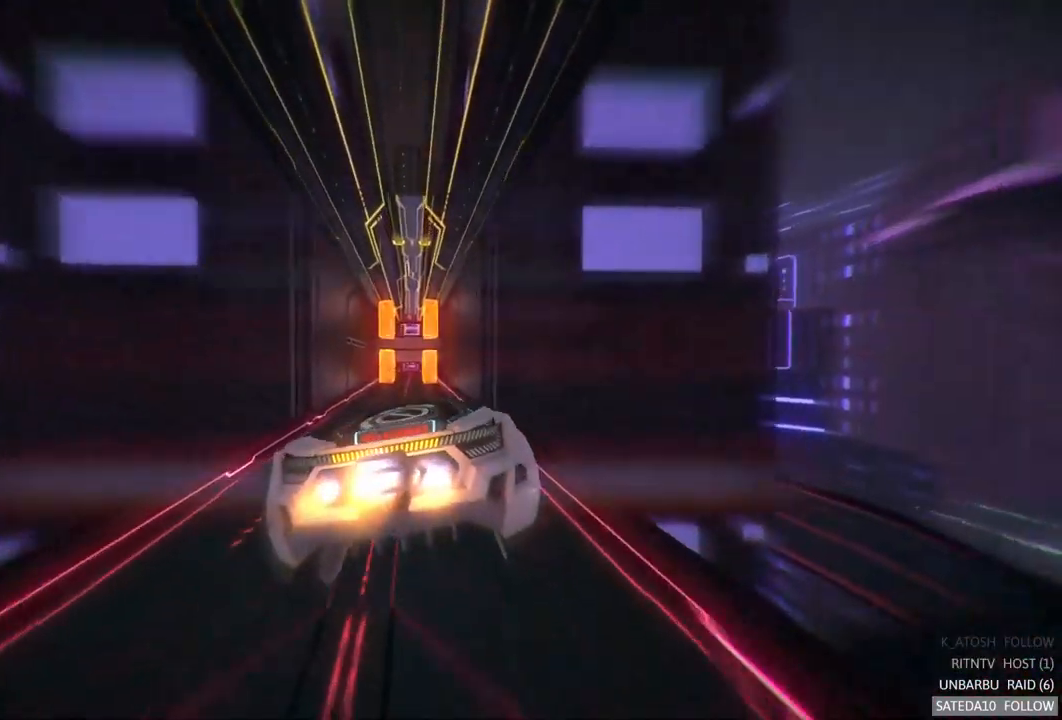
{"buttons": ["A", "R2"], "left_stick": "center", "right_stick": "center", "events": [[167, "left_stick", "center"]]}
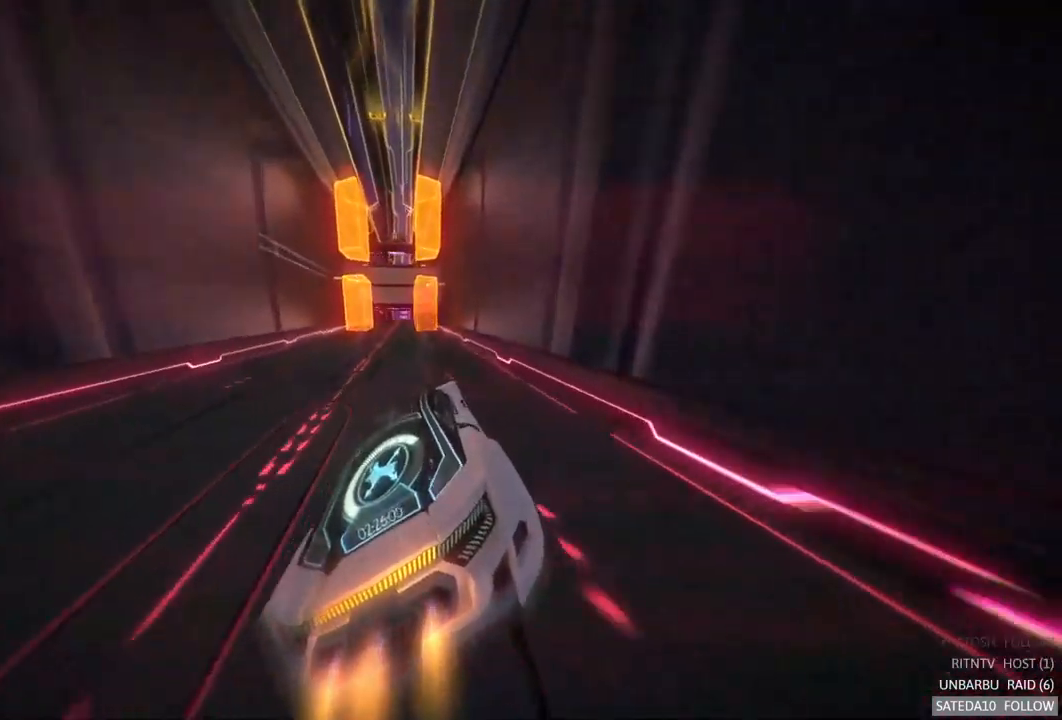
{"buttons": ["A", "R2"], "left_stick": "center", "right_stick": "center", "events": [[133, "left_stick", "left"], [417, "left_stick", "center"]]}
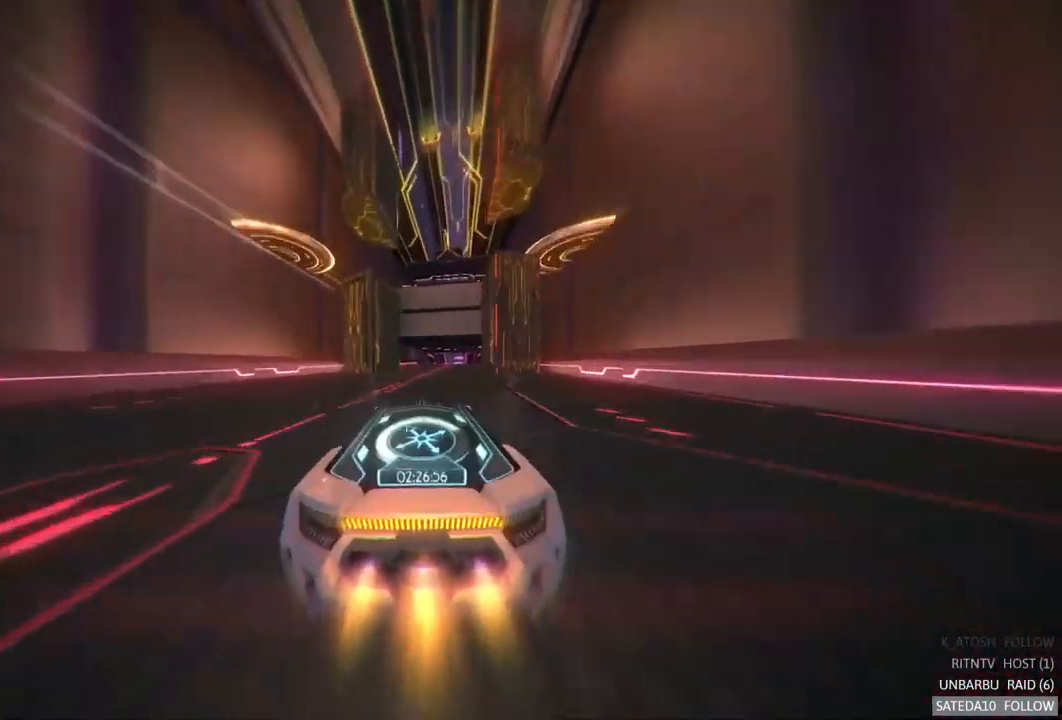
{"buttons": ["A", "R2"], "left_stick": "center", "right_stick": "center", "events": [[117, "left_stick", "right"], [283, "left_stick", "center"]]}
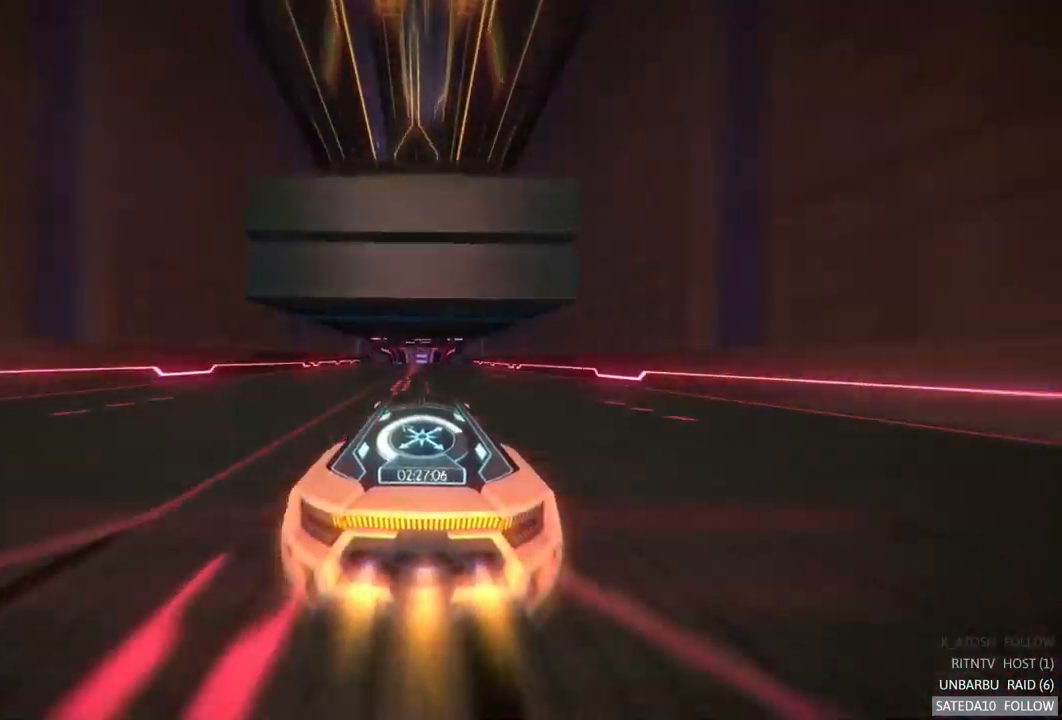
{"buttons": ["A", "R2"], "left_stick": "center", "right_stick": "center", "events": []}
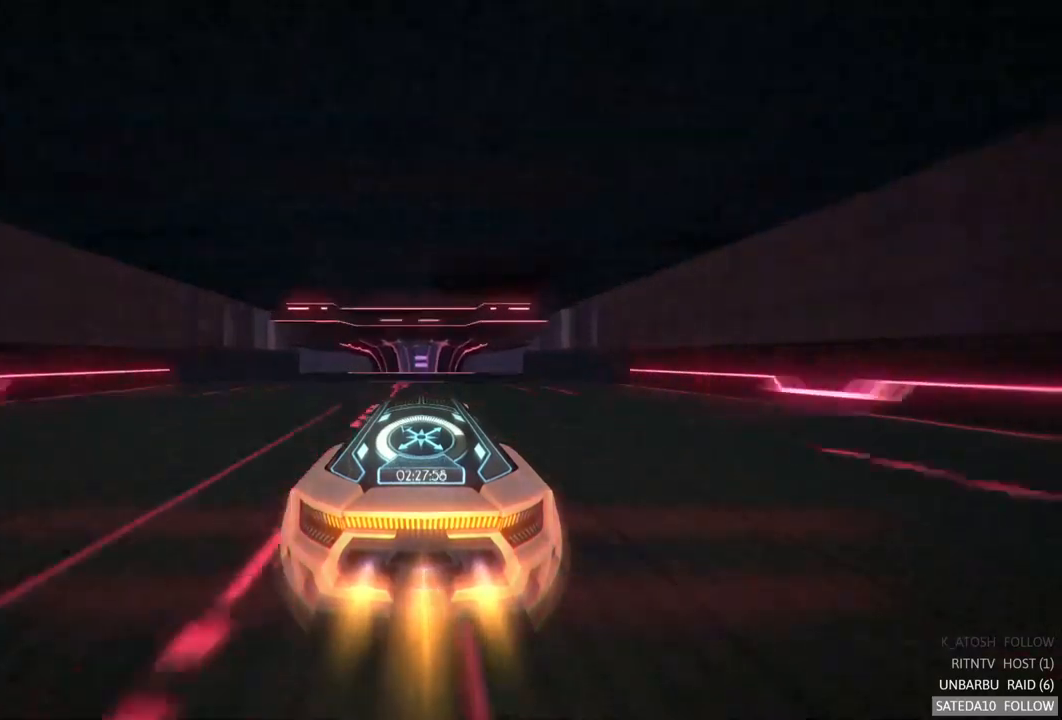
{"buttons": ["A", "R2"], "left_stick": "right", "right_stick": "center", "events": [[133, "left_stick", "right"], [150, "X", "down"], [333, "X", "up"]]}
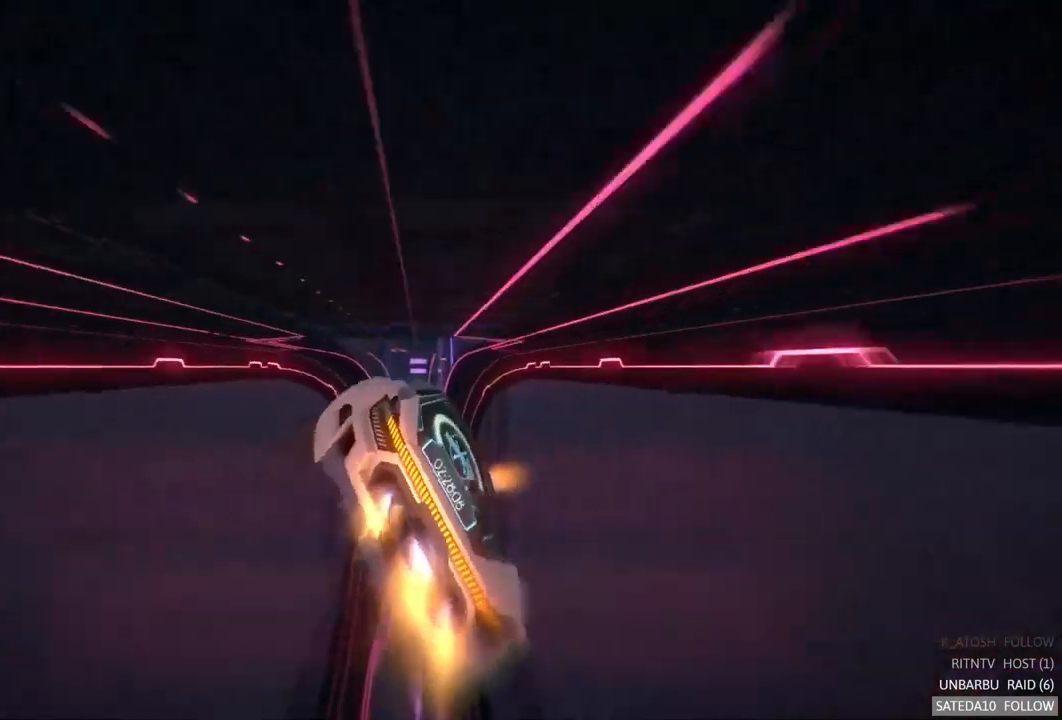
{"buttons": ["A", "R2"], "left_stick": "center", "right_stick": "center", "events": [[200, "left_stick", "center"]]}
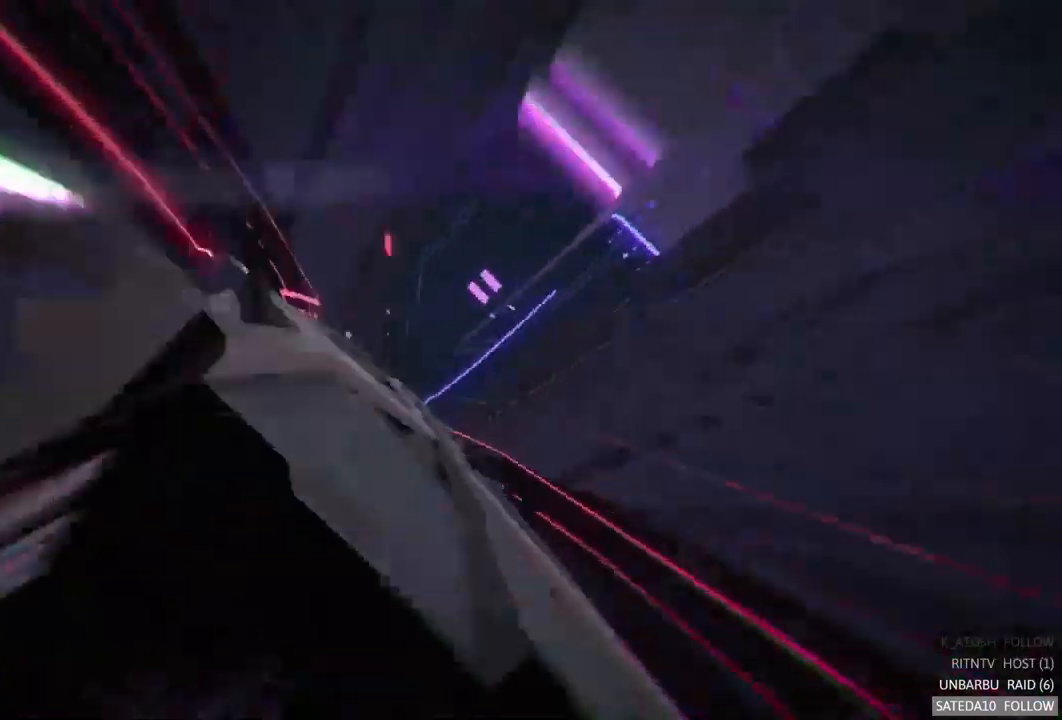
{"buttons": ["A", "R2"], "left_stick": "center", "right_stick": "center", "events": []}
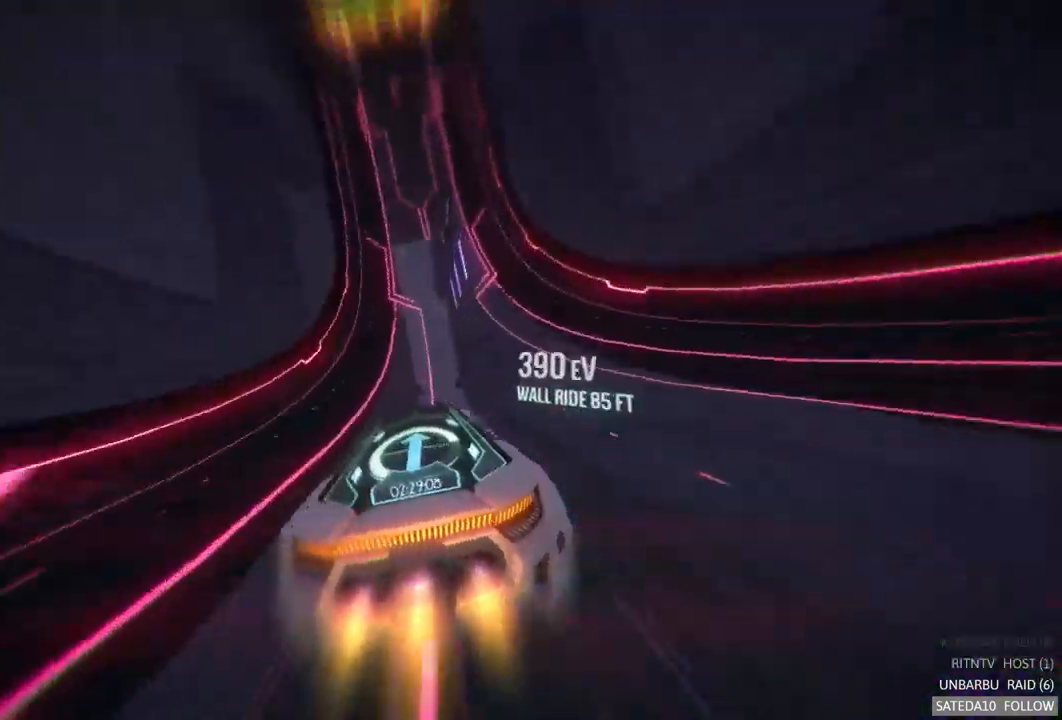
{"buttons": ["A", "R2"], "left_stick": "center", "right_stick": "center", "events": [[117, "left_stick", "right"], [233, "left_stick", "center"]]}
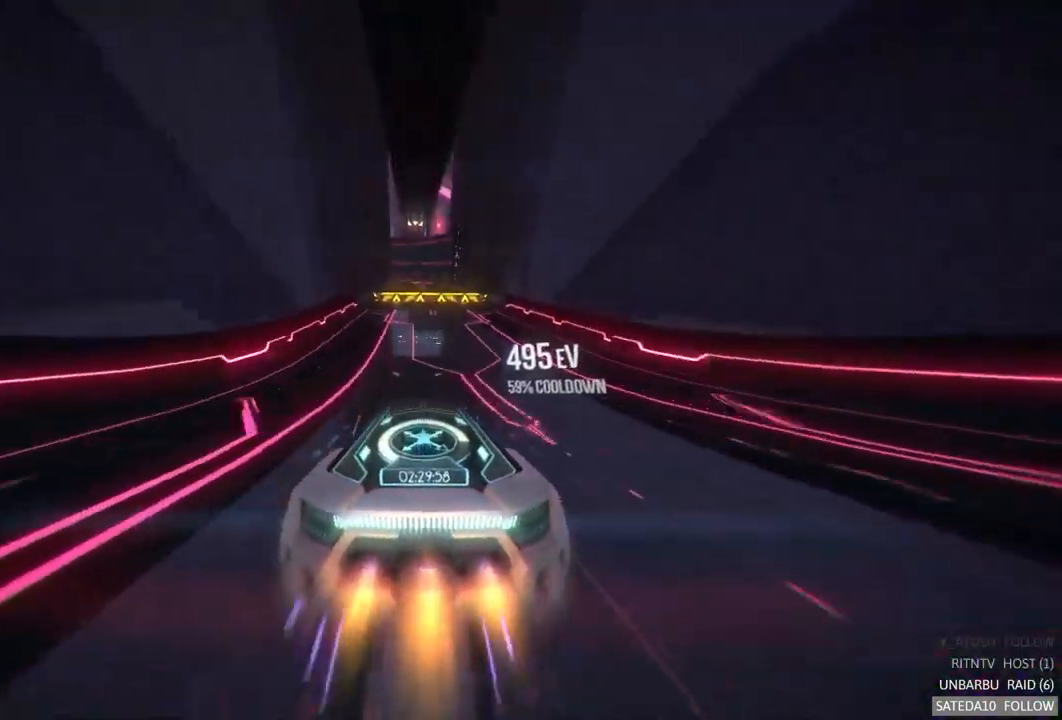
{"buttons": ["A", "X", "R2"], "left_stick": "center", "right_stick": "center", "events": [[350, "X", "down"]]}
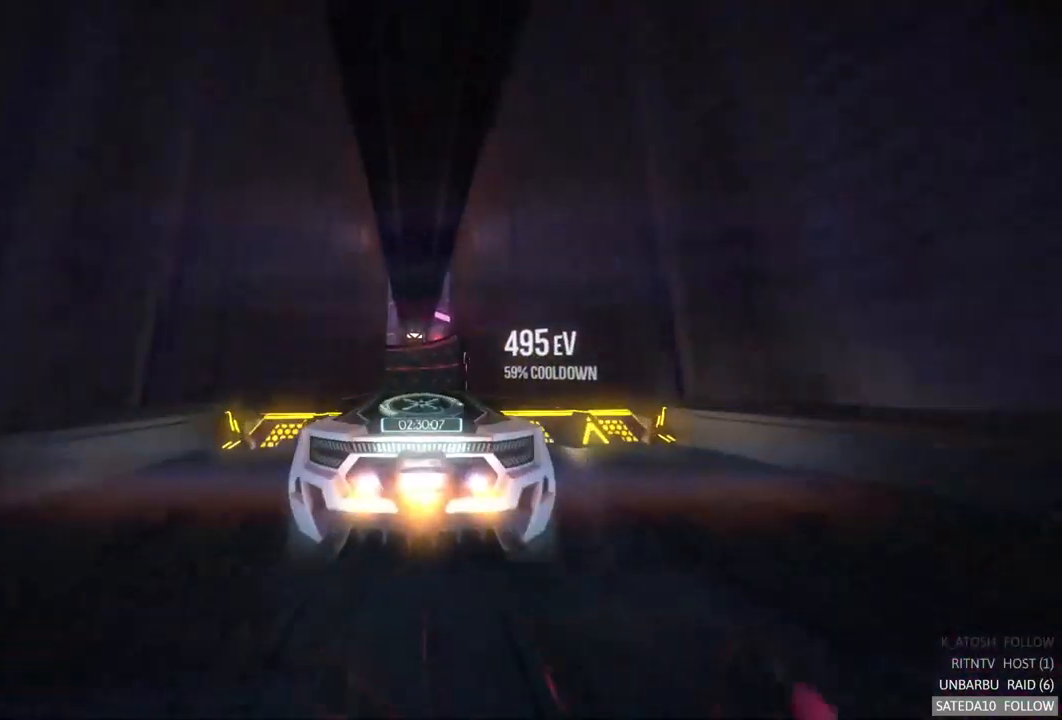
{"buttons": ["A", "R2"], "left_stick": "center", "right_stick": "center", "events": [[17, "X", "up"]]}
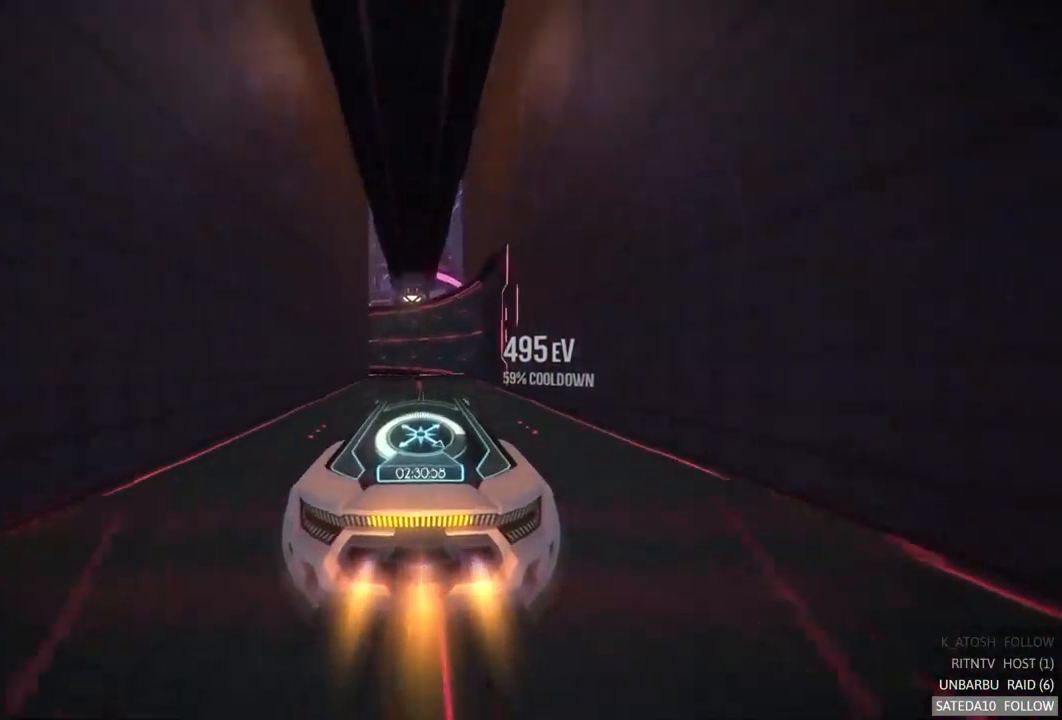
{"buttons": ["A", "R2"], "left_stick": "center", "right_stick": "center", "events": [[133, "left_stick", "up"], [250, "left_stick", "center"]]}
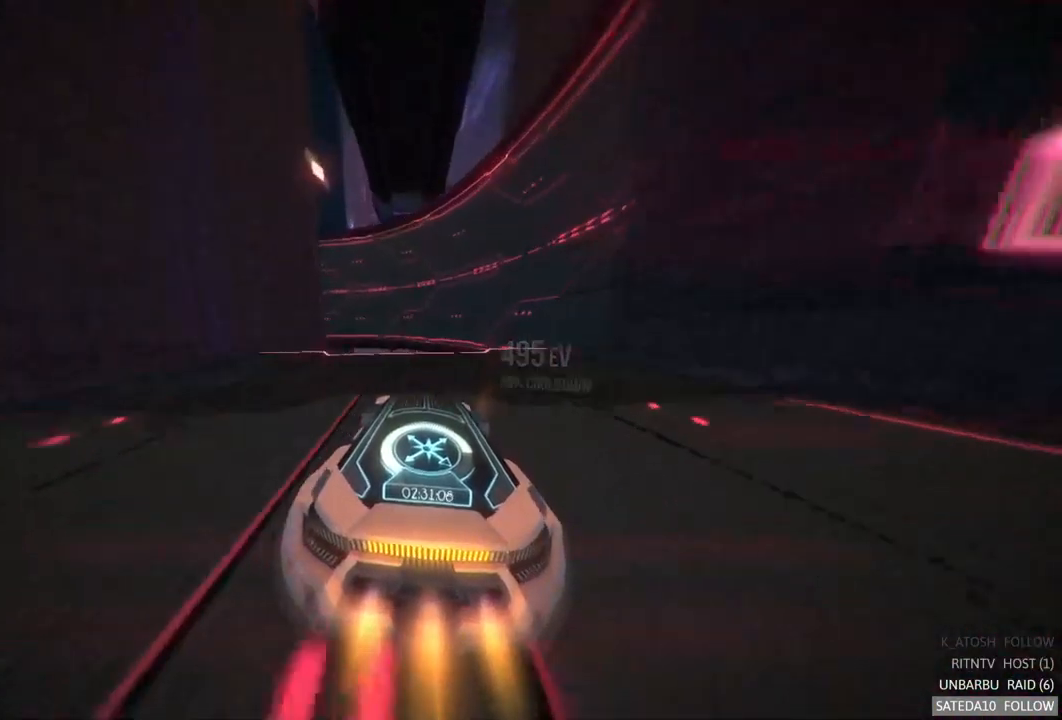
{"buttons": ["A", "R2"], "left_stick": "left", "right_stick": "center", "events": [[233, "X", "down"], [317, "left_stick", "left"], [400, "X", "up"]]}
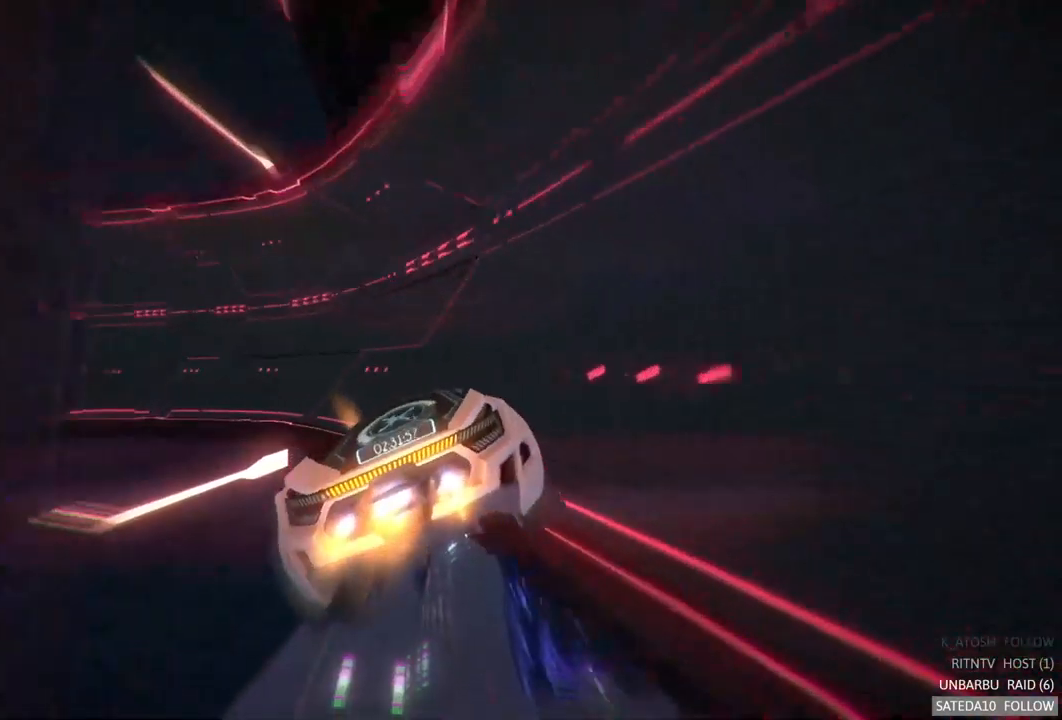
{"buttons": ["A", "R2"], "left_stick": "center", "right_stick": "center", "events": [[133, "left_stick", "center"]]}
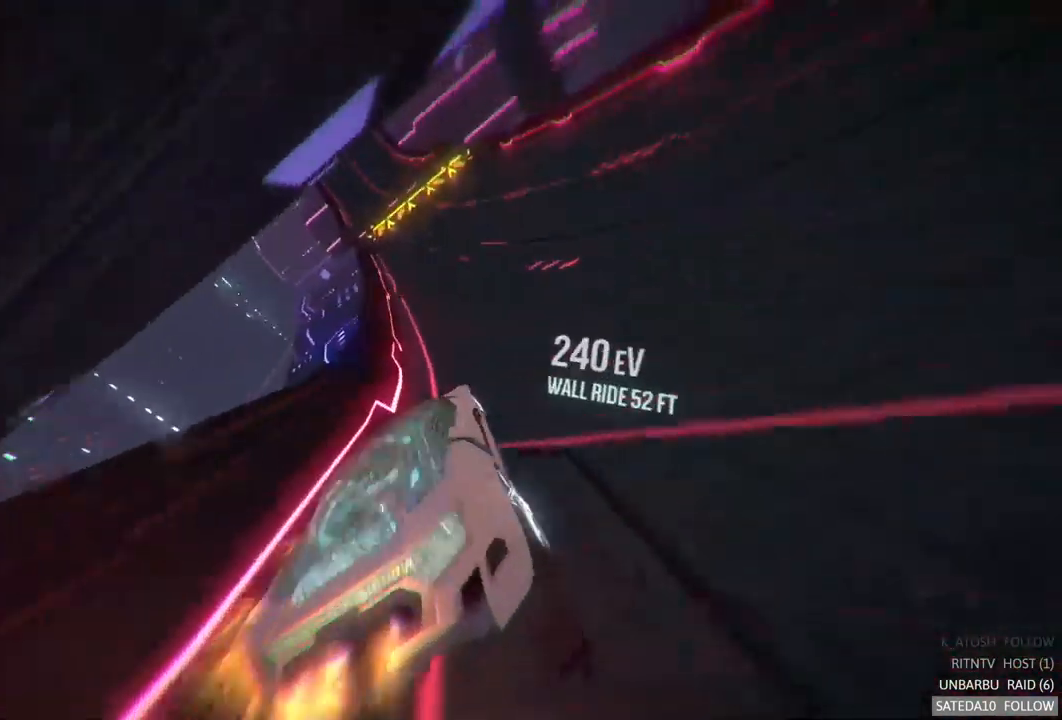
{"buttons": ["A", "R2"], "left_stick": "left", "right_stick": "center", "events": [[83, "left_stick", "right"], [317, "left_stick", "center"], [467, "left_stick", "left"]]}
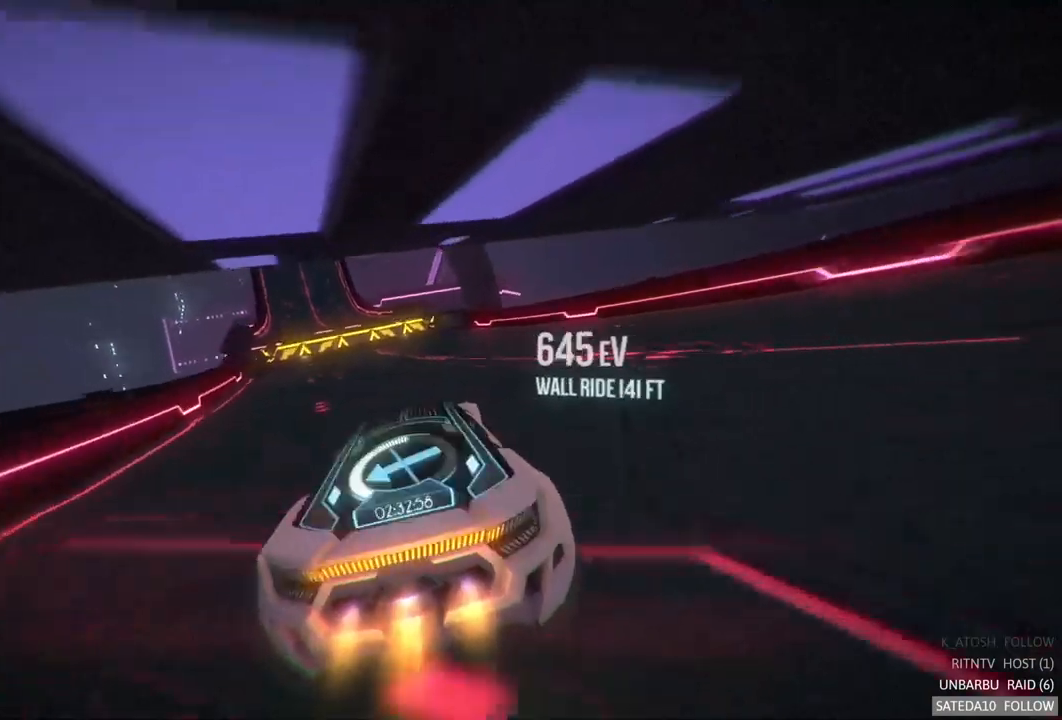
{"buttons": ["A", "X", "R2"], "left_stick": "center", "right_stick": "center", "events": [[284, "left_stick", "center"], [350, "left_stick", "right"], [484, "X", "down"], [500, "left_stick", "center"]]}
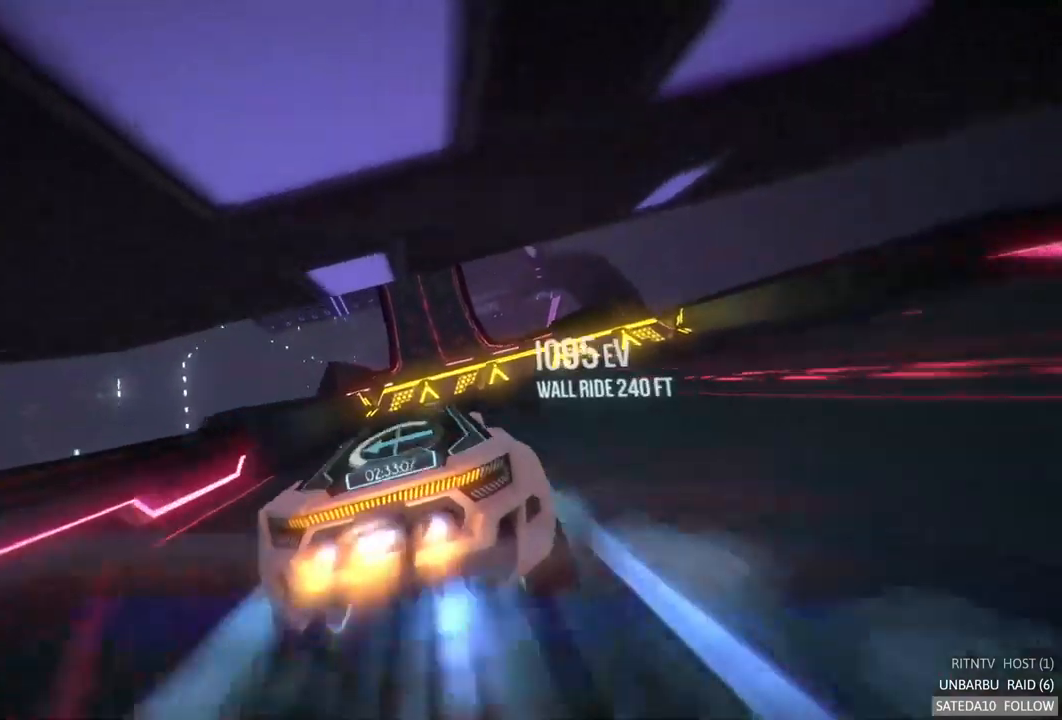
{"buttons": ["A", "R2"], "left_stick": "center", "right_stick": "center", "events": [[267, "X", "up"]]}
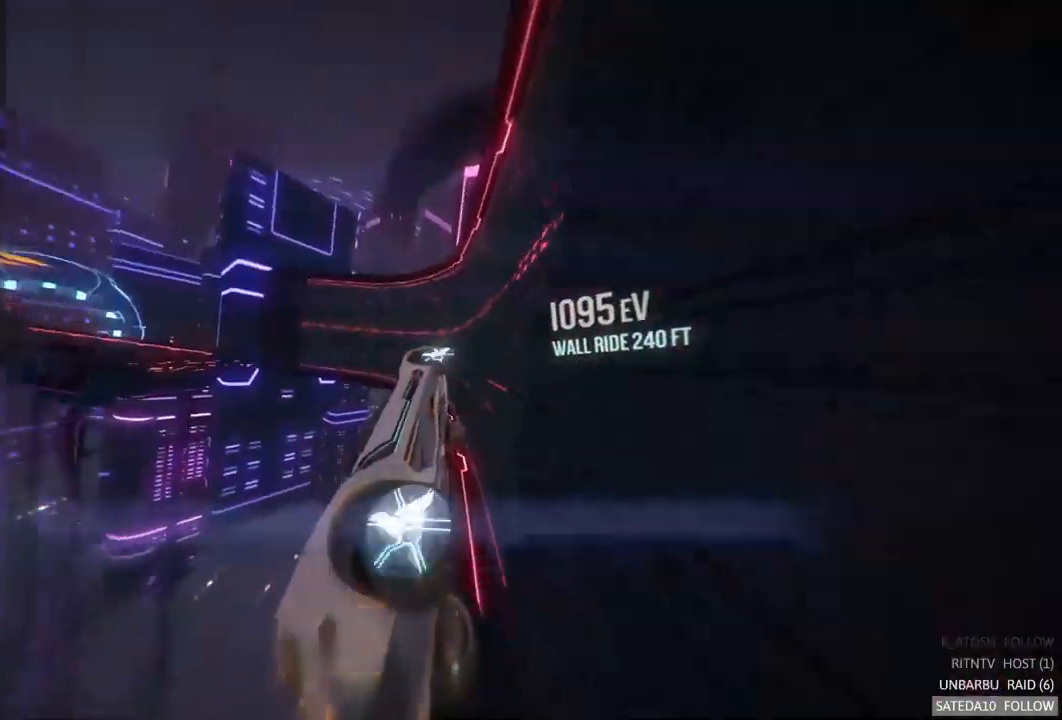
{"buttons": ["A", "R2"], "left_stick": "center", "right_stick": "center", "events": []}
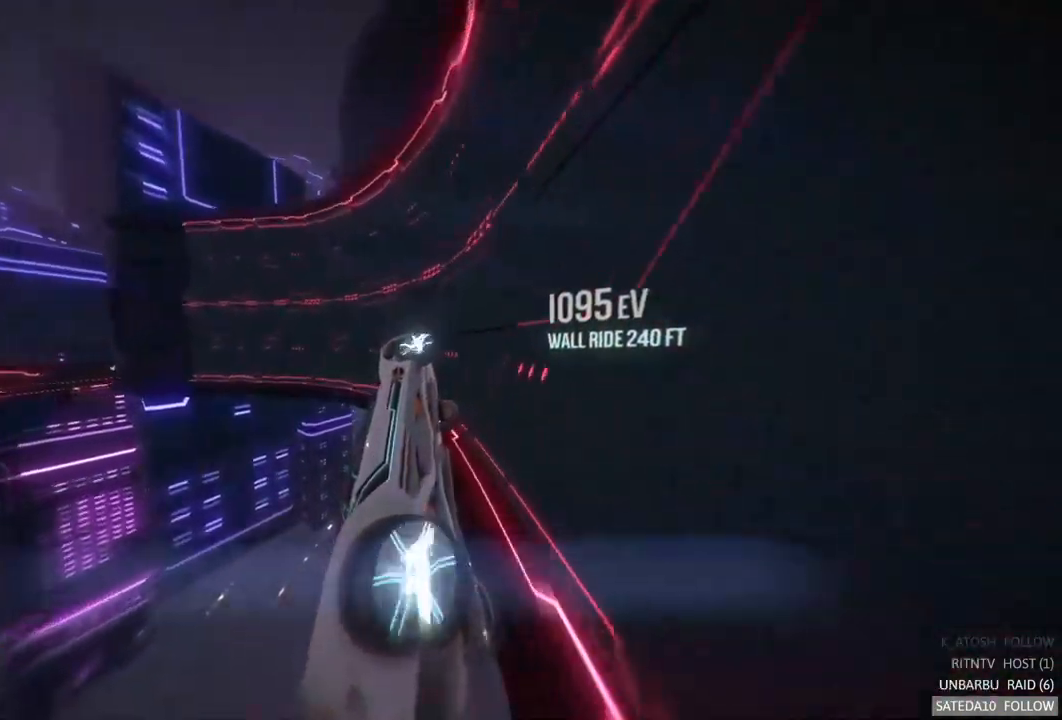
{"buttons": ["A", "R2"], "left_stick": "center", "right_stick": "center", "events": []}
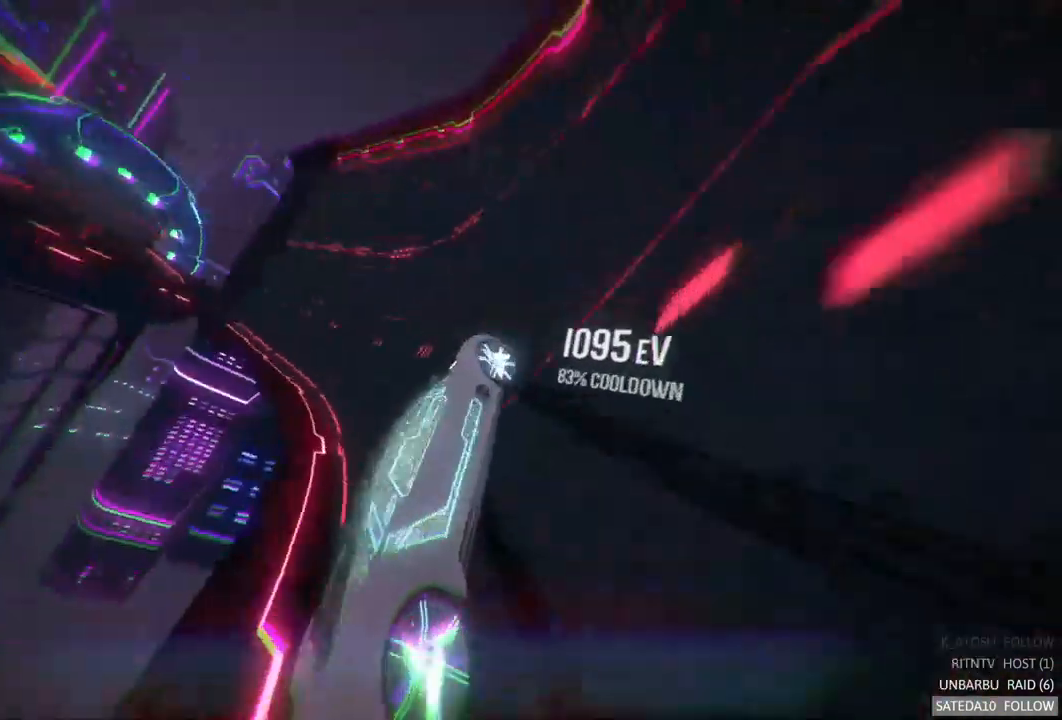
{"buttons": ["A", "R2"], "left_stick": "left", "right_stick": "center", "events": [[234, "left_stick", "left"]]}